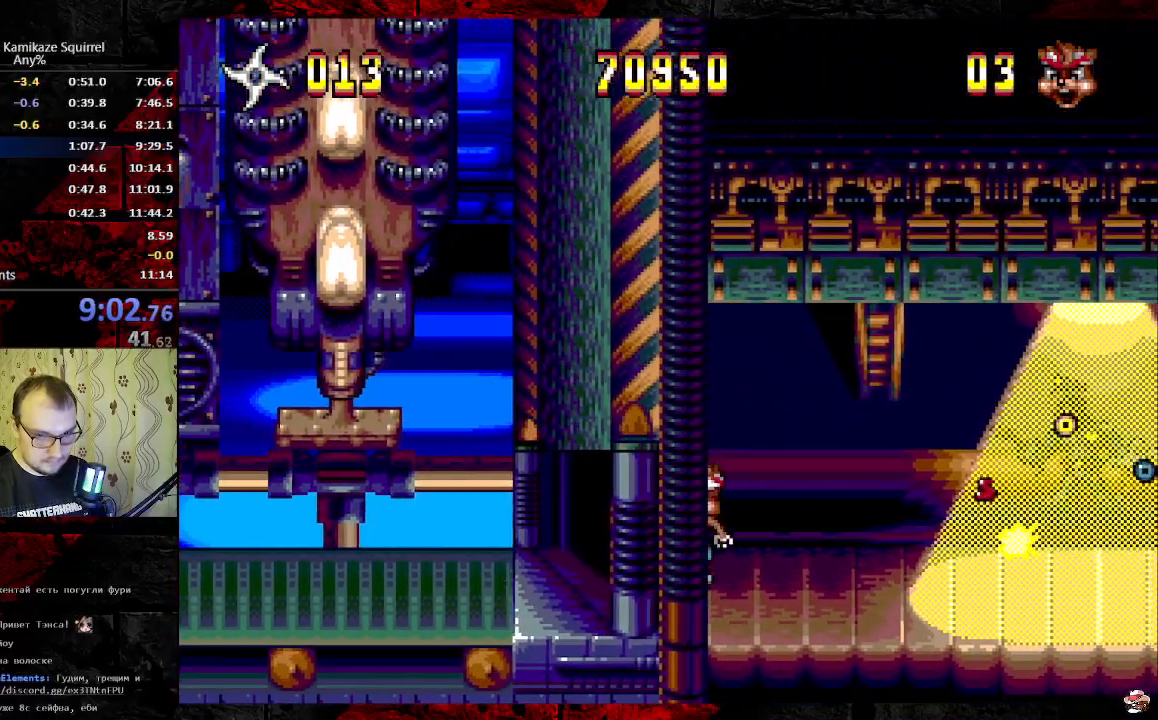
Gameplay with a controller (Xbox layout); each line is a JSON object with the inputs held at the frame after it. "events" lists button and stick changes between this image and that frame as [ms after this image, input, new state], when the widget could be followed in between. Not read: A C DPAD_DOWN L1 L2 L3 R1 R2 R3 SELECT START.
{"buttons": [], "events": [[267, "DPAD_RIGHT", "up"]]}
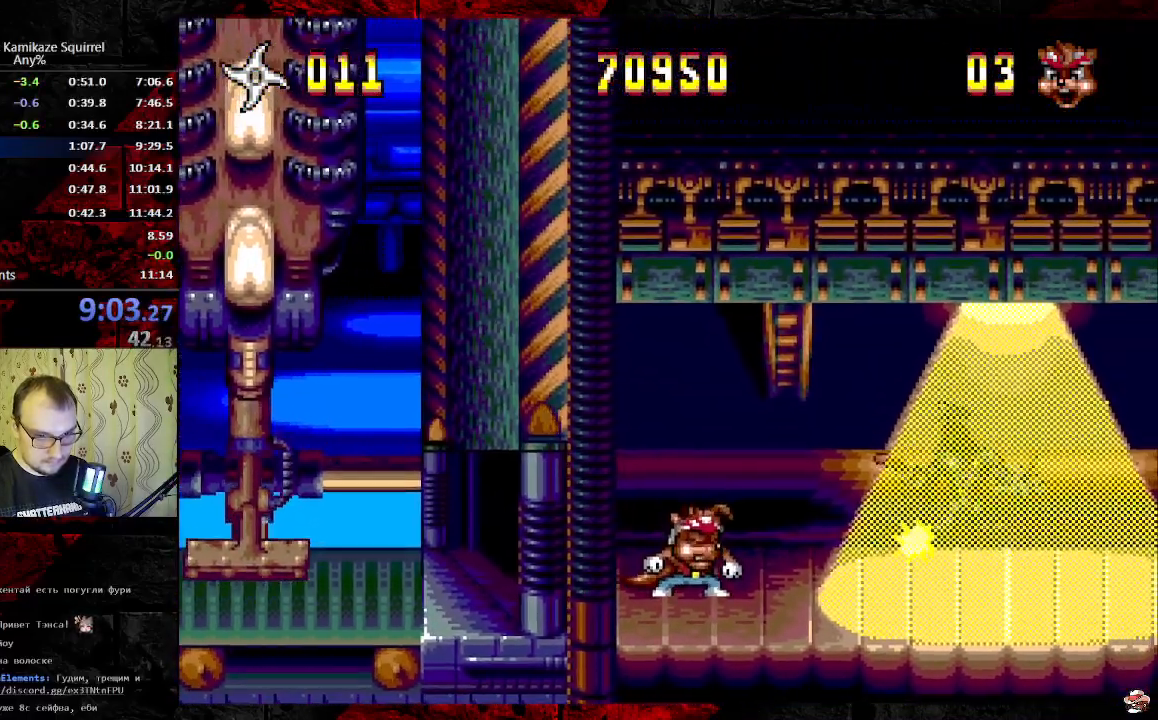
{"buttons": ["DPAD_RIGHT"], "events": [[117, "DPAD_RIGHT", "down"]]}
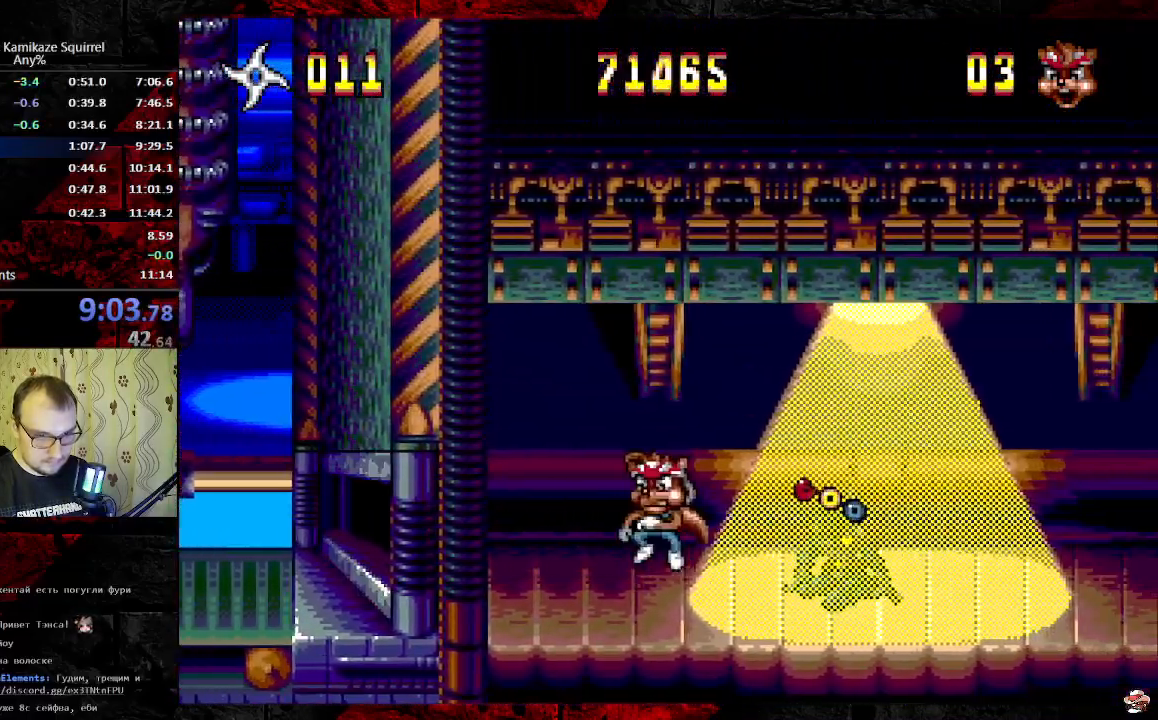
{"buttons": [], "events": [[67, "DPAD_RIGHT", "up"]]}
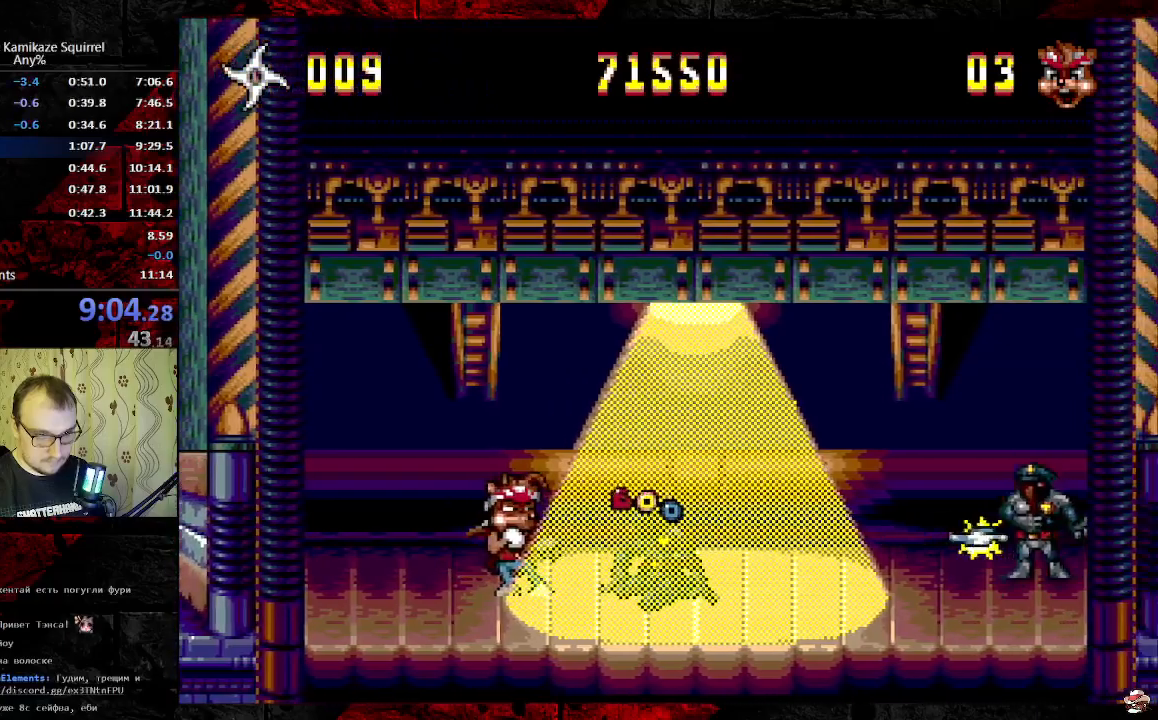
{"buttons": ["DPAD_RIGHT"], "events": [[283, "DPAD_RIGHT", "down"]]}
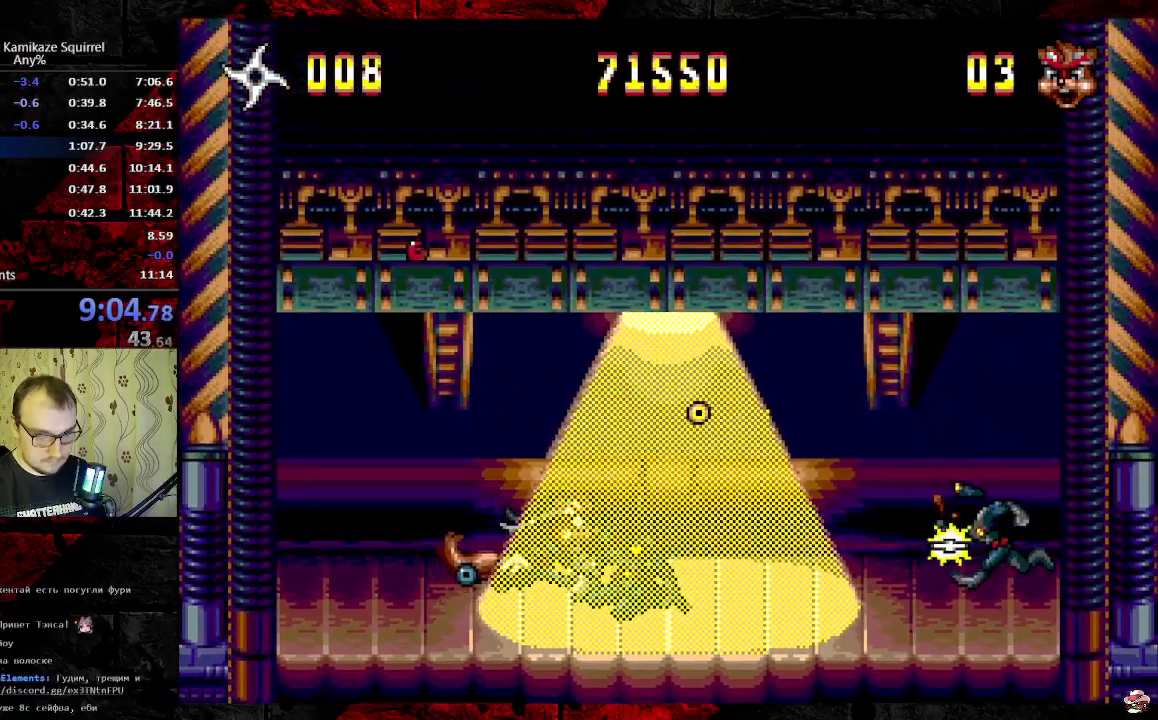
{"buttons": ["DPAD_RIGHT"], "events": []}
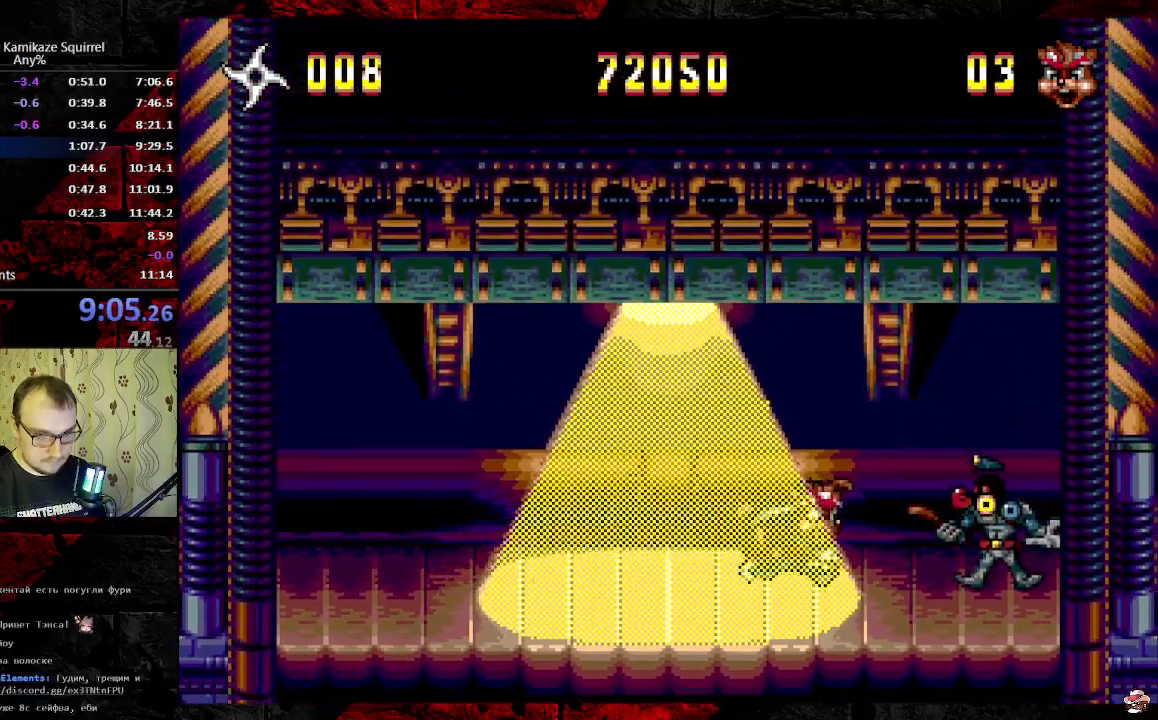
{"buttons": ["DPAD_RIGHT"], "events": []}
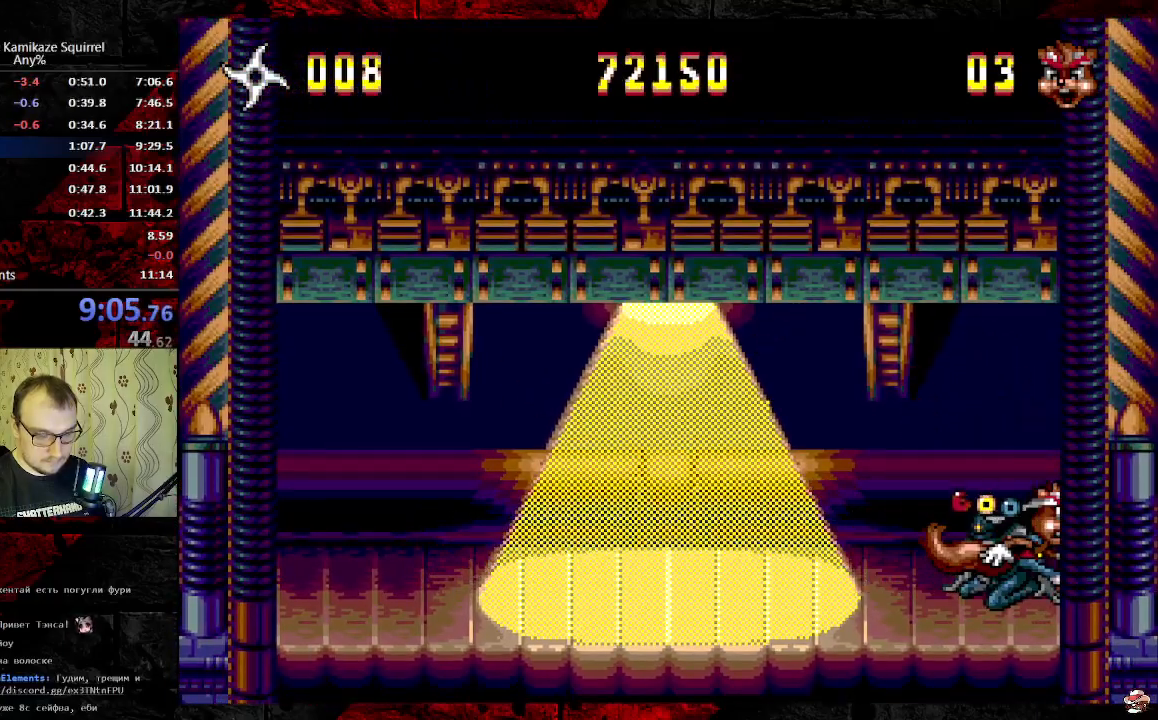
{"buttons": ["DPAD_RIGHT"], "events": []}
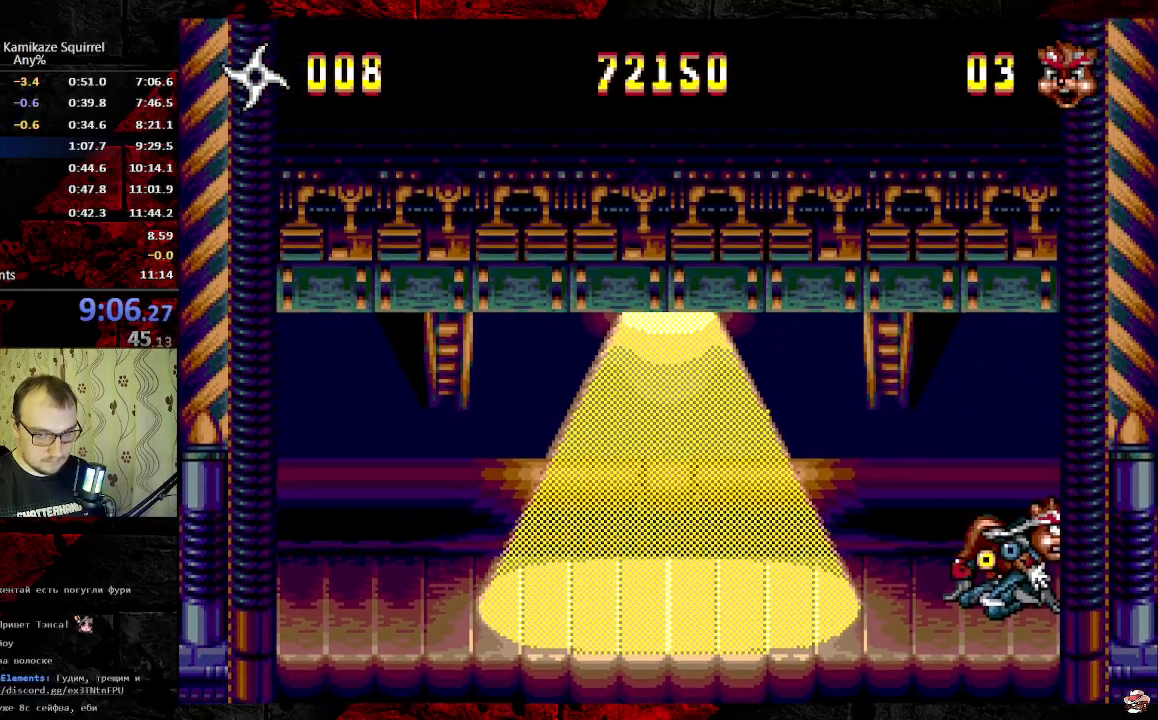
{"buttons": ["DPAD_RIGHT"], "events": []}
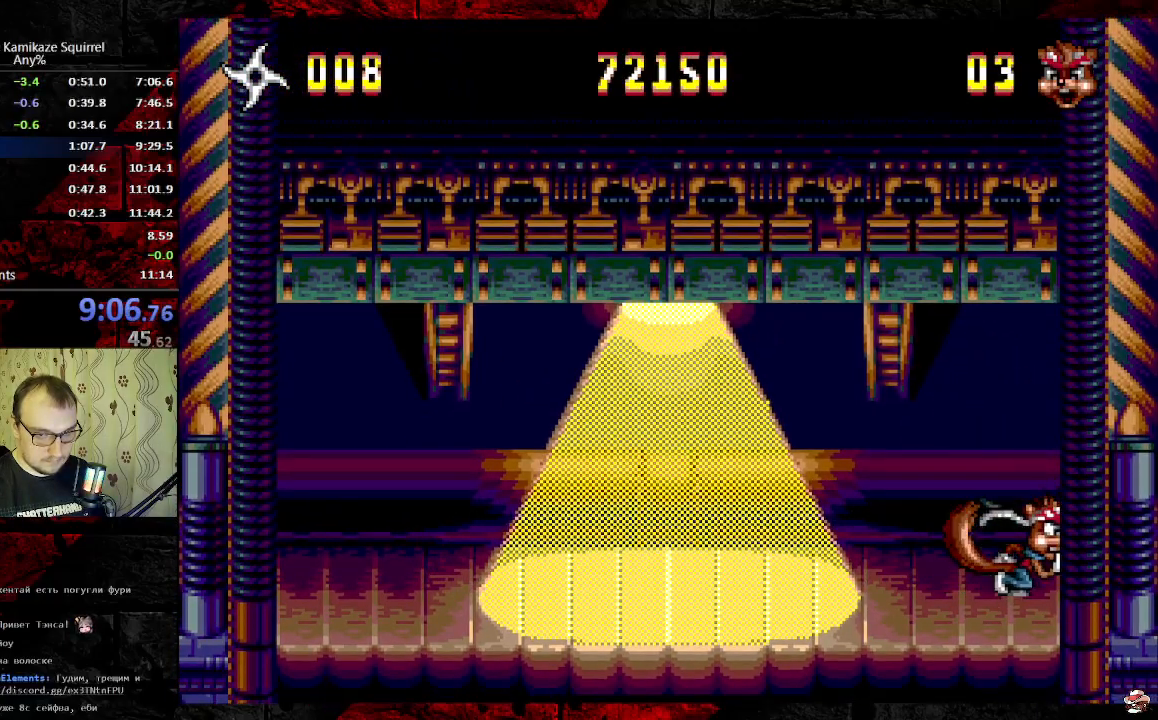
{"buttons": ["DPAD_RIGHT"], "events": []}
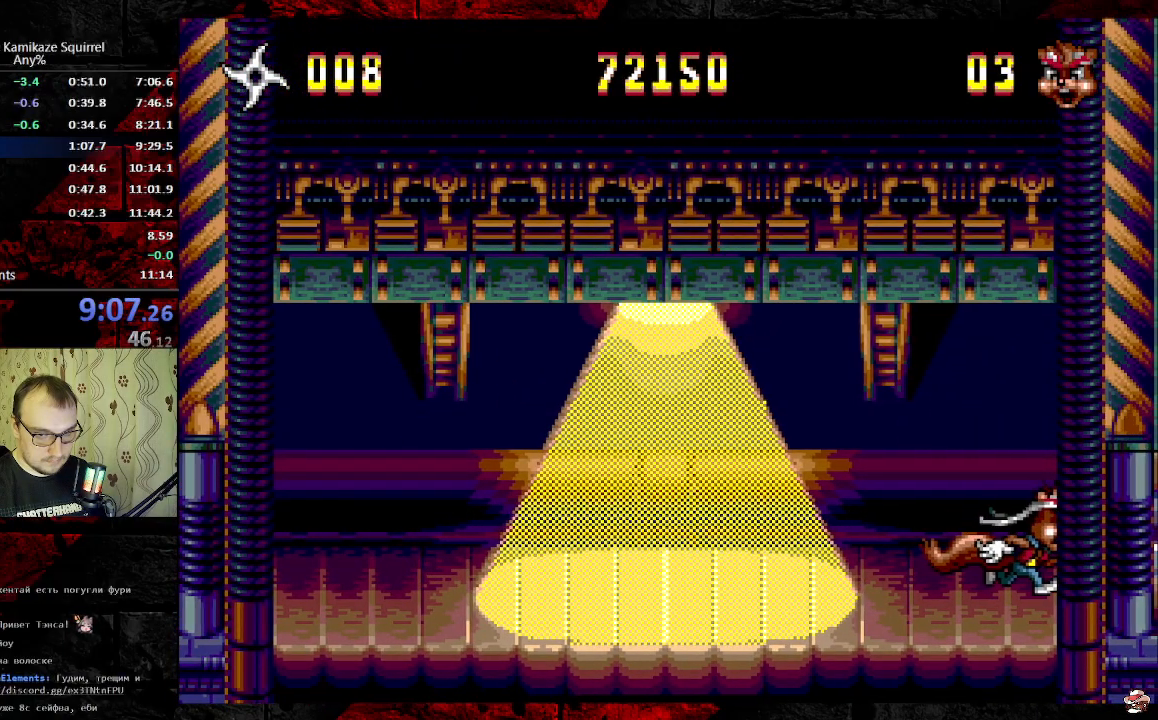
{"buttons": ["DPAD_RIGHT"], "events": []}
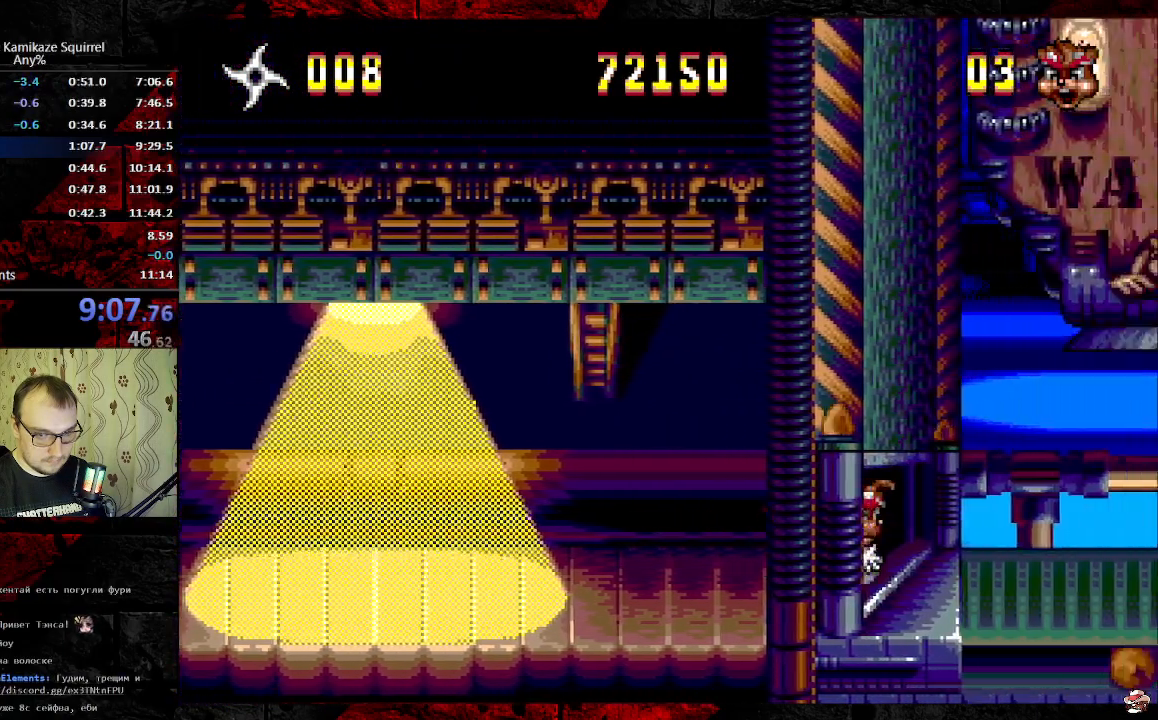
{"buttons": ["B", "DPAD_RIGHT"], "events": [[500, "B", "down"]]}
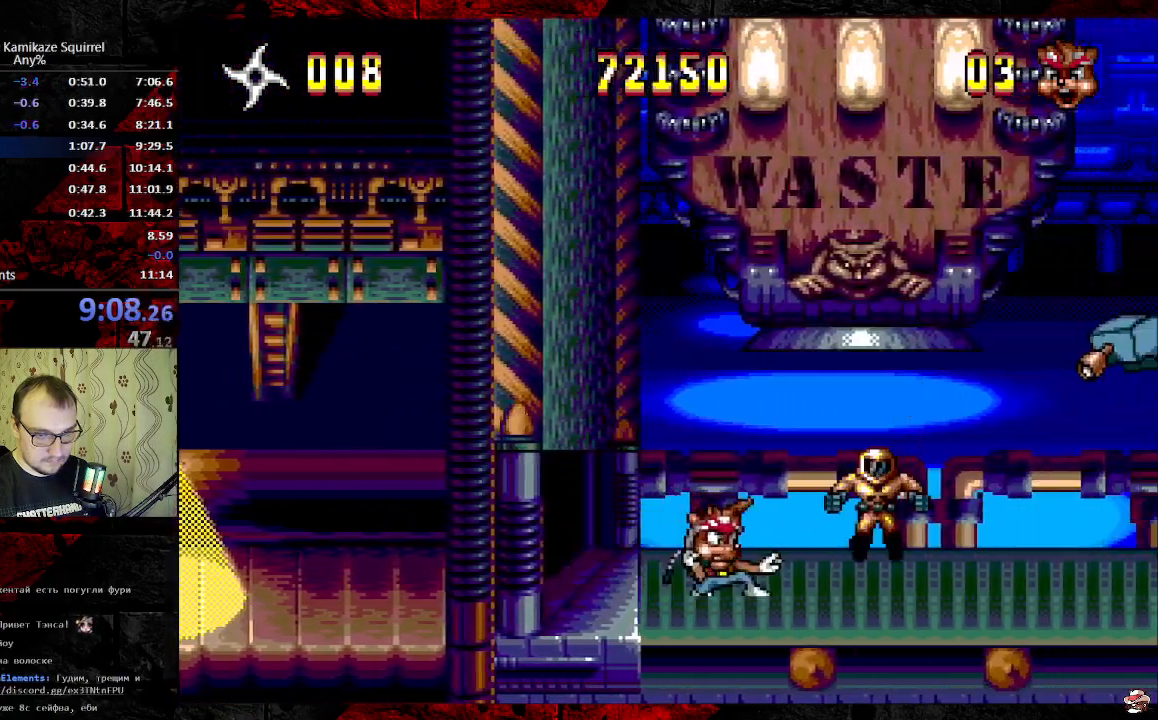
{"buttons": ["DPAD_RIGHT"], "events": [[133, "B", "up"]]}
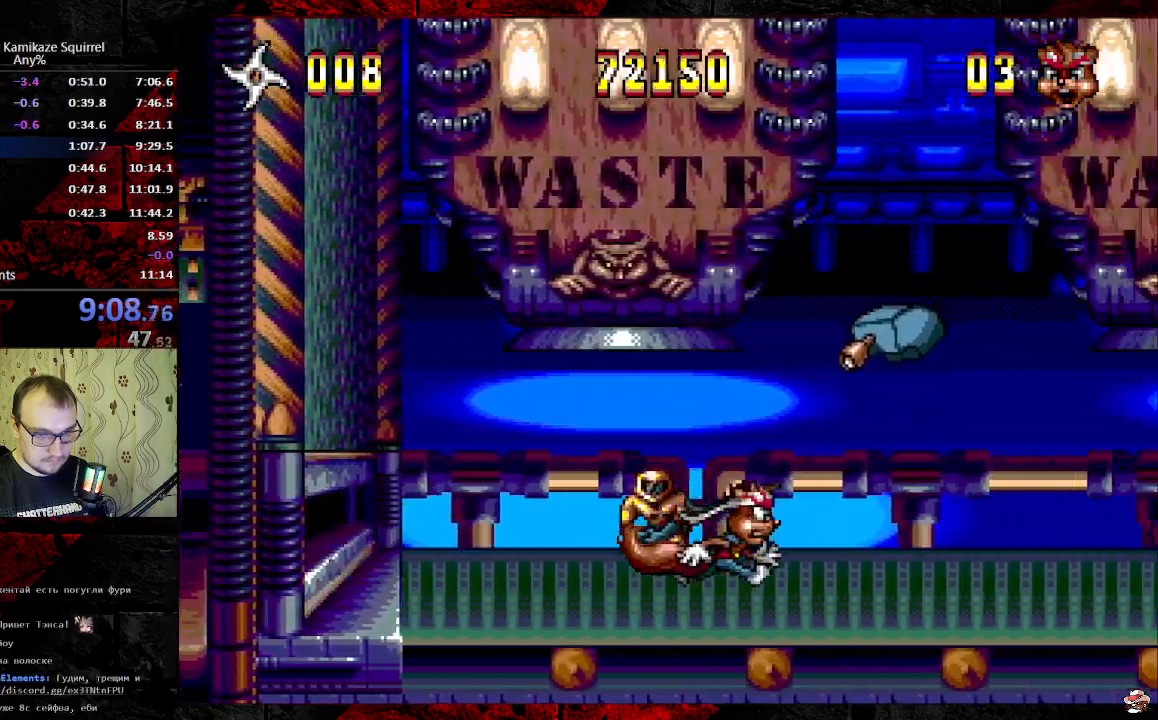
{"buttons": ["B"], "events": [[250, "B", "down"], [300, "DPAD_RIGHT", "up"]]}
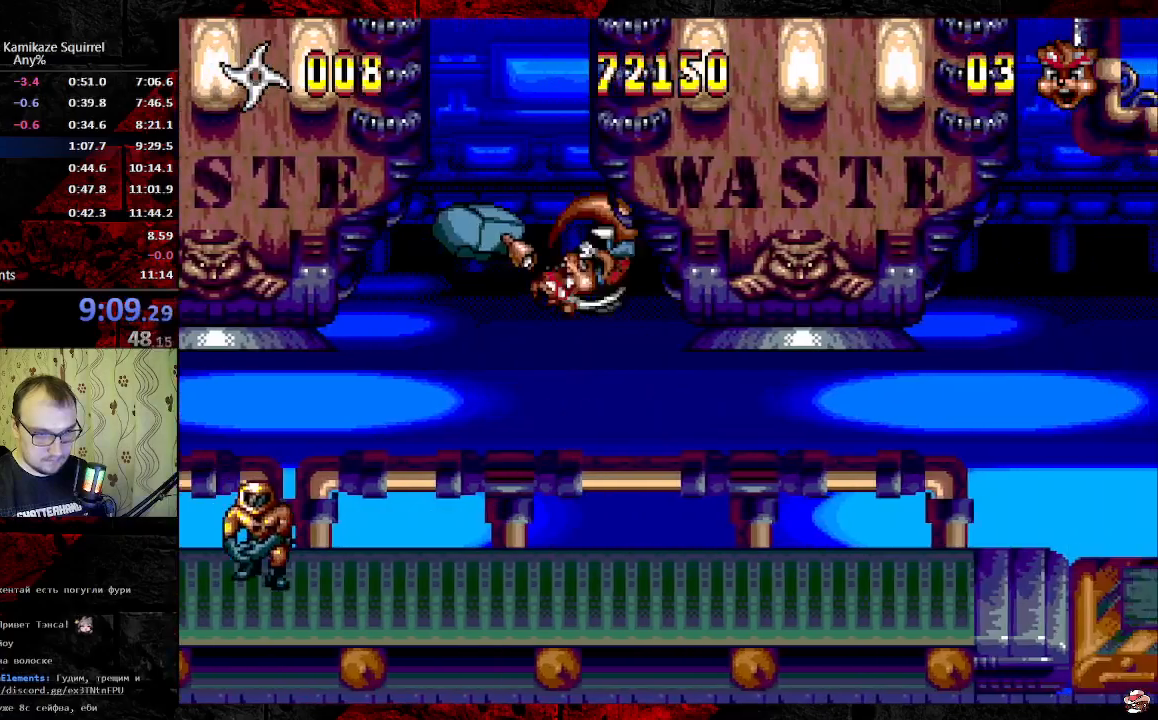
{"buttons": ["B", "DPAD_LEFT"], "events": [[233, "B", "up"], [233, "DPAD_LEFT", "down"], [300, "B", "down"], [350, "B", "up"], [400, "B", "down"], [450, "B", "up"], [500, "B", "down"]]}
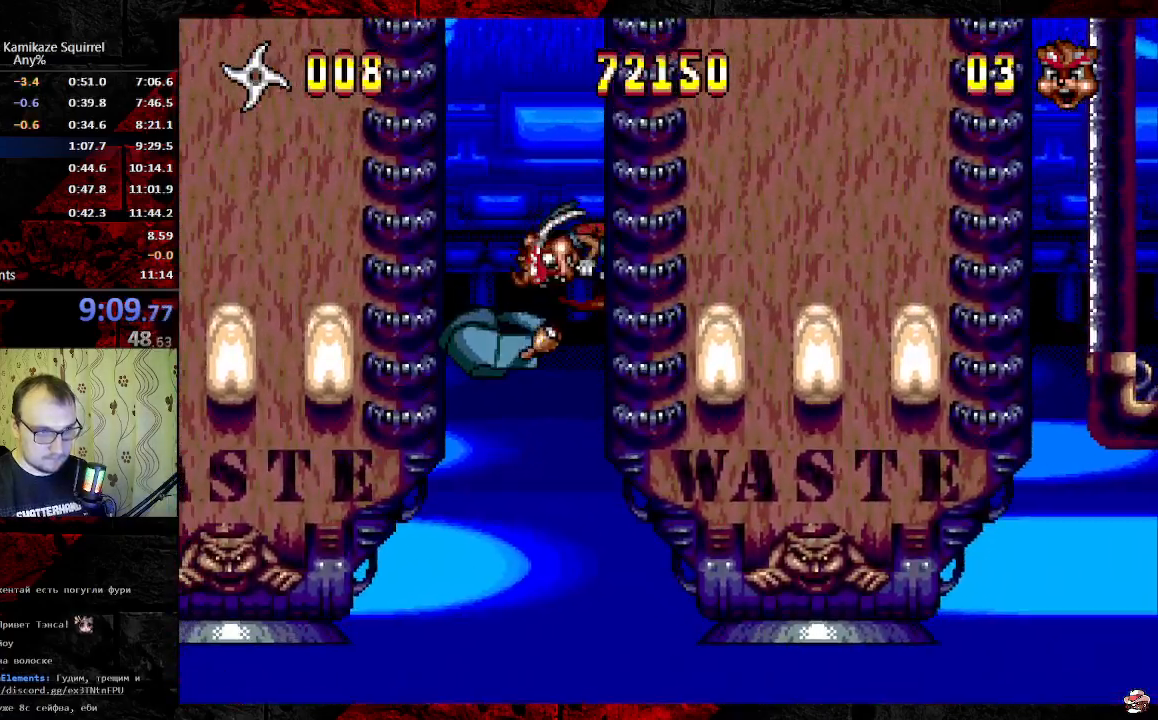
{"buttons": ["B"], "events": [[33, "DPAD_LEFT", "up"], [67, "B", "up"], [117, "B", "down"], [150, "DPAD_LEFT", "down"], [167, "B", "up"], [217, "B", "down"], [283, "B", "up"], [283, "DPAD_LEFT", "up"], [333, "B", "down"]]}